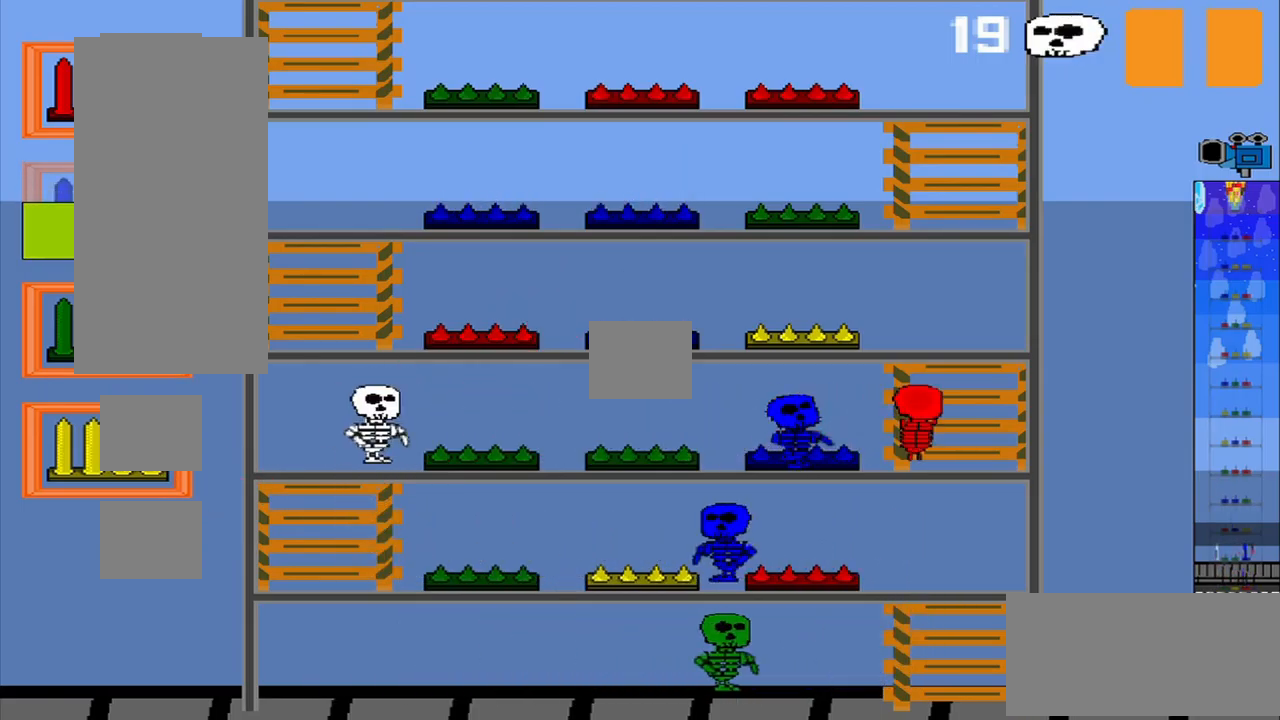
Gameplay with a controller (PlayStation layout); each line is a JSON object with the inputs held at the frame after it. "events" lists button and stick changes between this image and that frame as [ms after this image, input, new state], when the widget could be followed in between. Not read: L2 L3 R2 R3 left_stick.
{"buttons": [], "right_stick": "center", "events": [[417, "CROSS", "down"], [500, "CROSS", "up"]]}
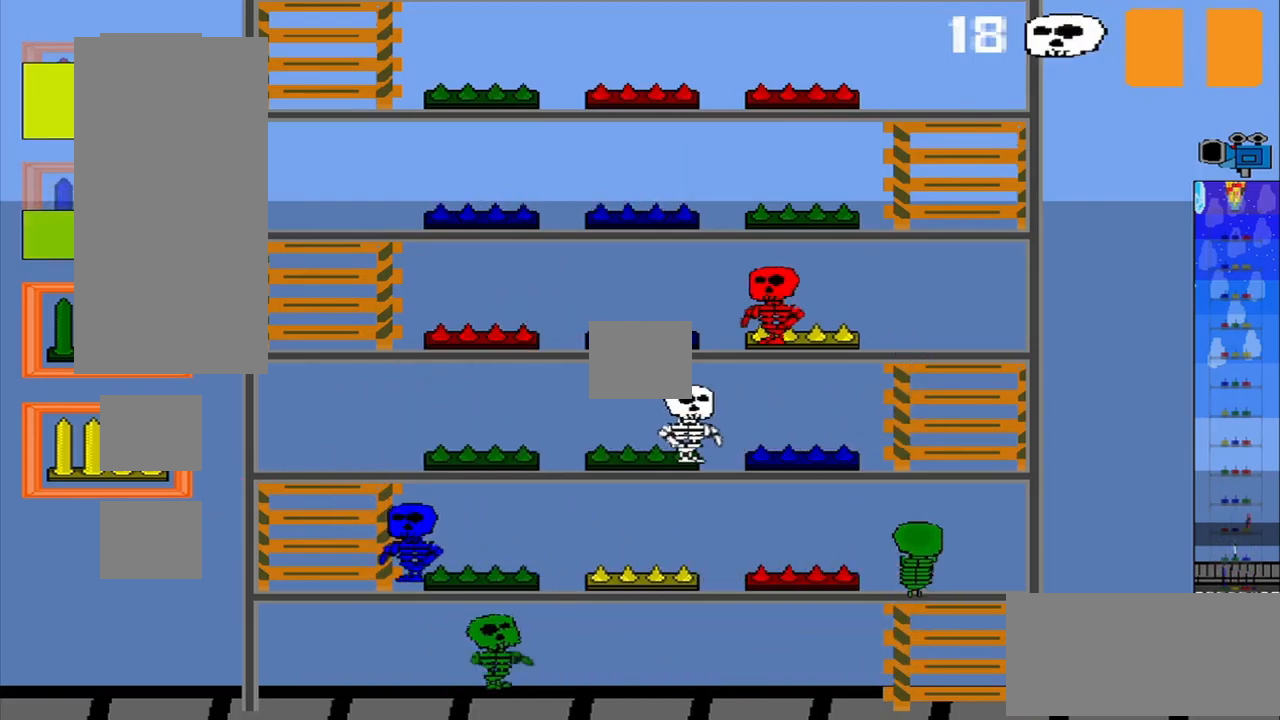
{"buttons": [], "right_stick": "down", "events": [[500, "right_stick", "down"]]}
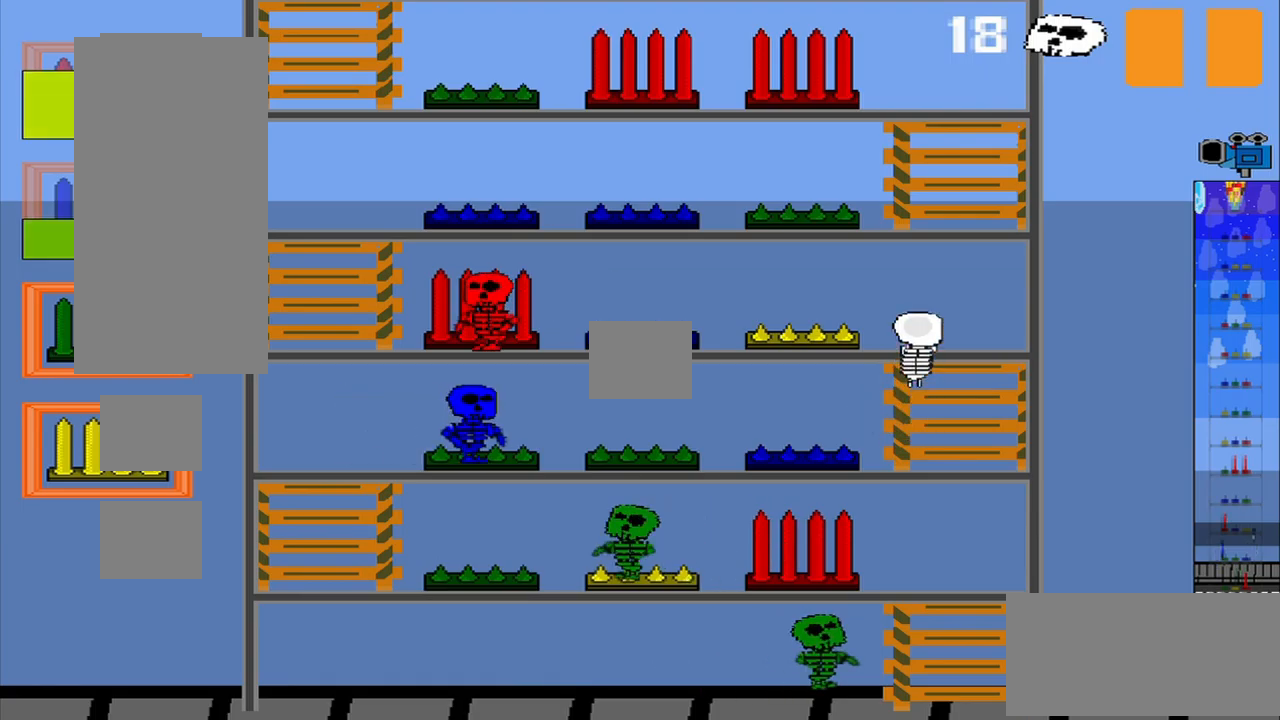
{"buttons": [], "right_stick": "center", "events": [[250, "right_stick", "center"], [417, "CROSS", "down"], [500, "CROSS", "up"]]}
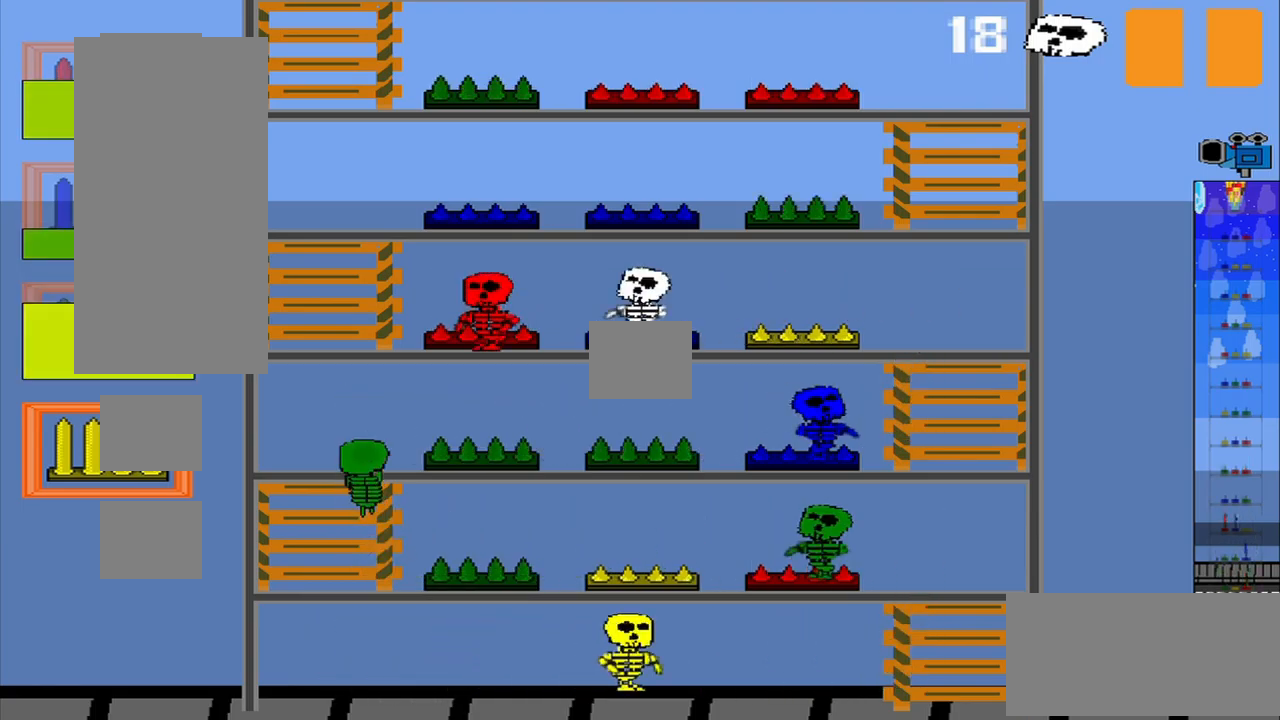
{"buttons": [], "right_stick": "center", "events": []}
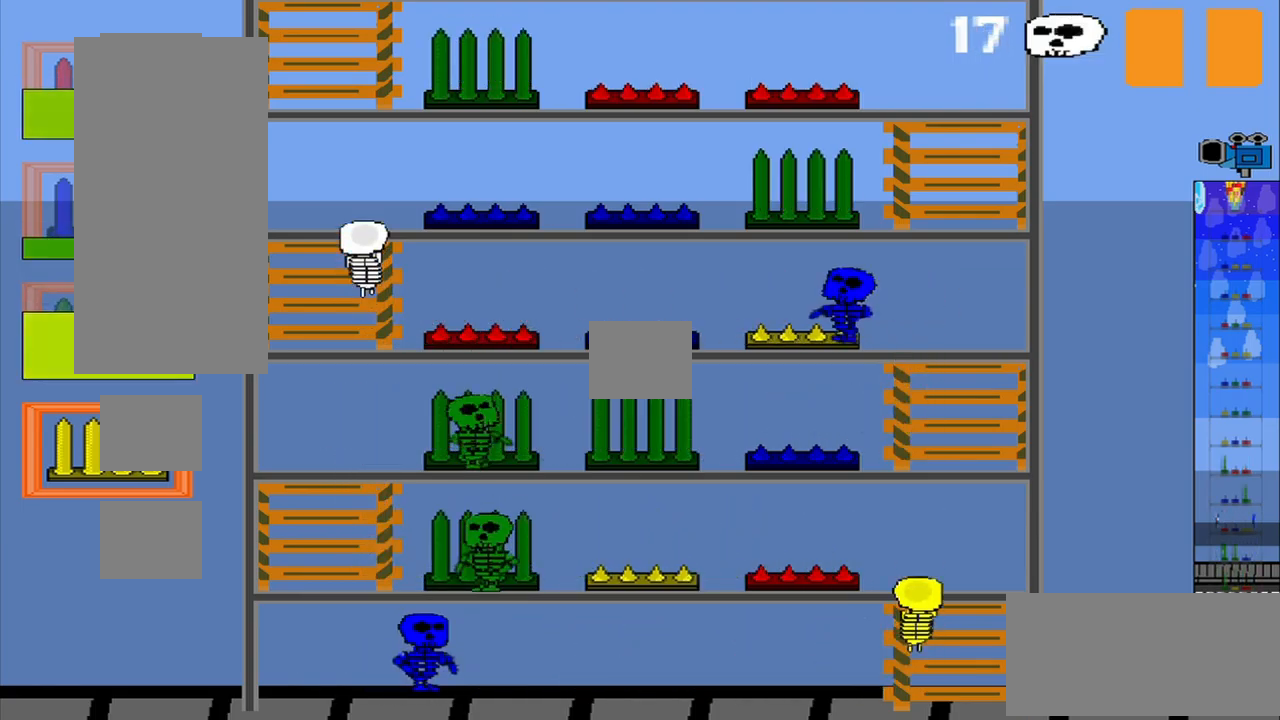
{"buttons": [], "right_stick": "center", "events": []}
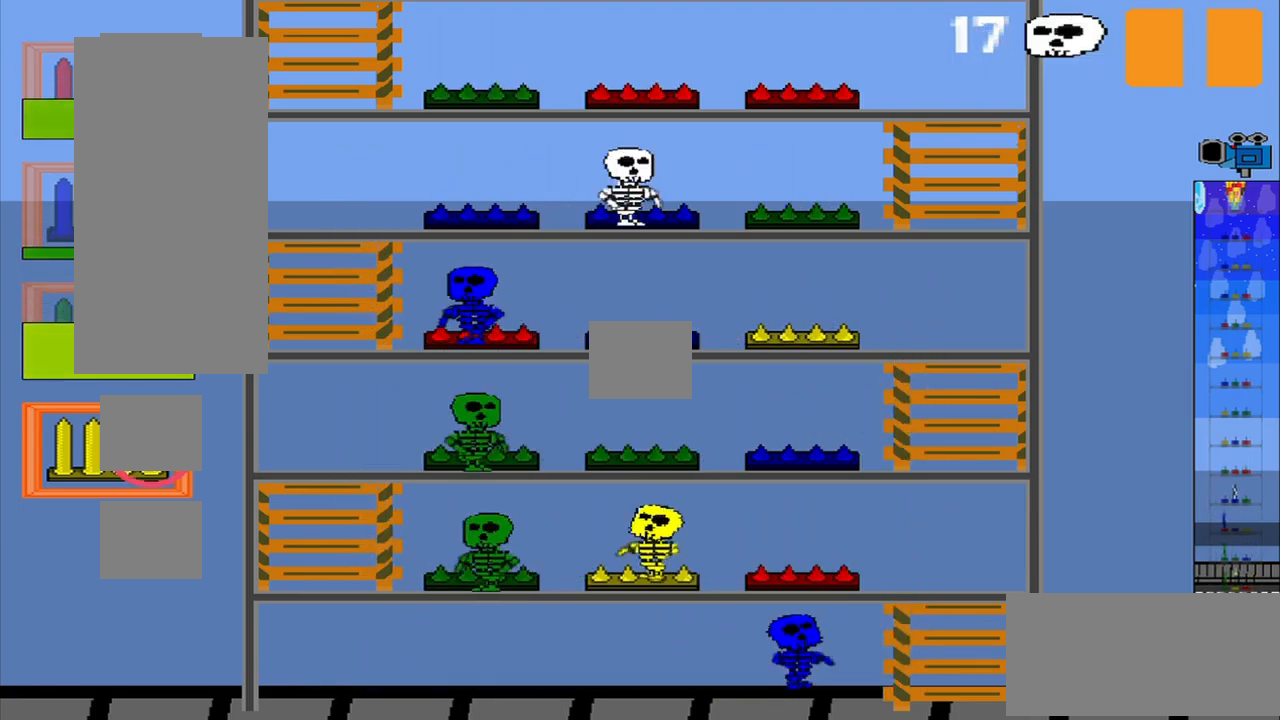
{"buttons": [], "right_stick": "center", "events": []}
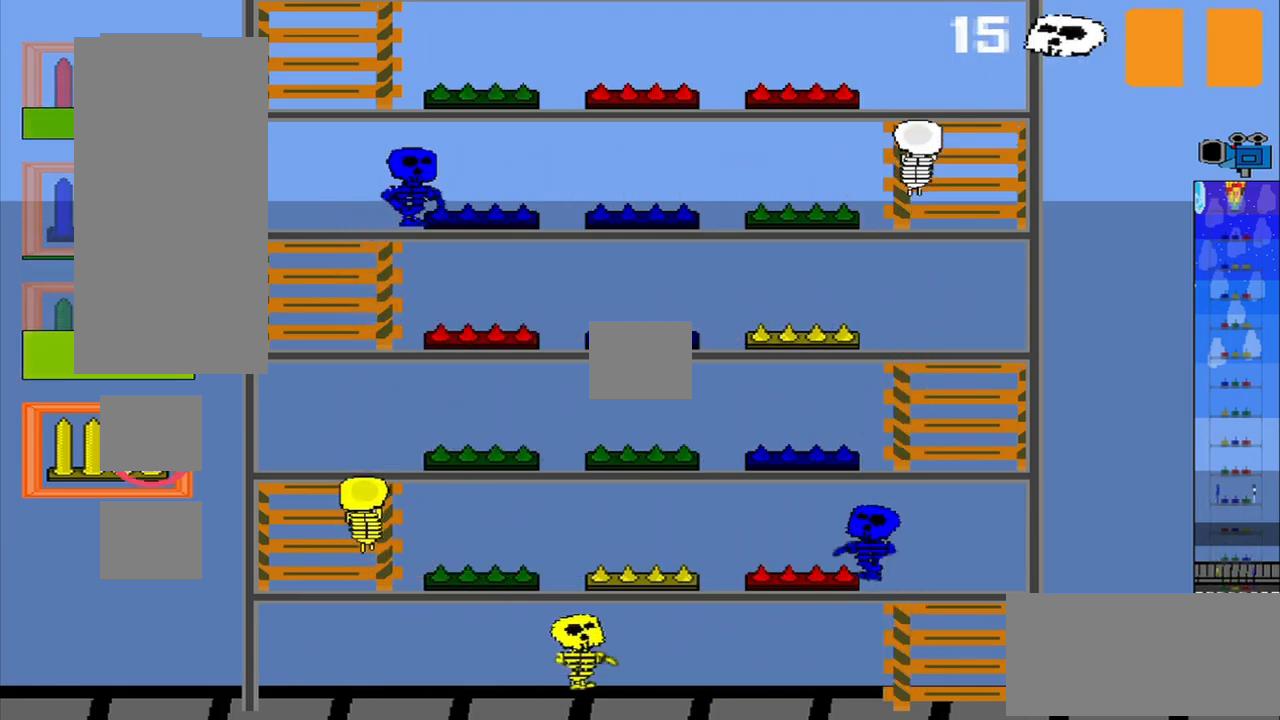
{"buttons": [], "right_stick": "center", "events": [[292, "CROSS", "down"], [417, "CROSS", "up"]]}
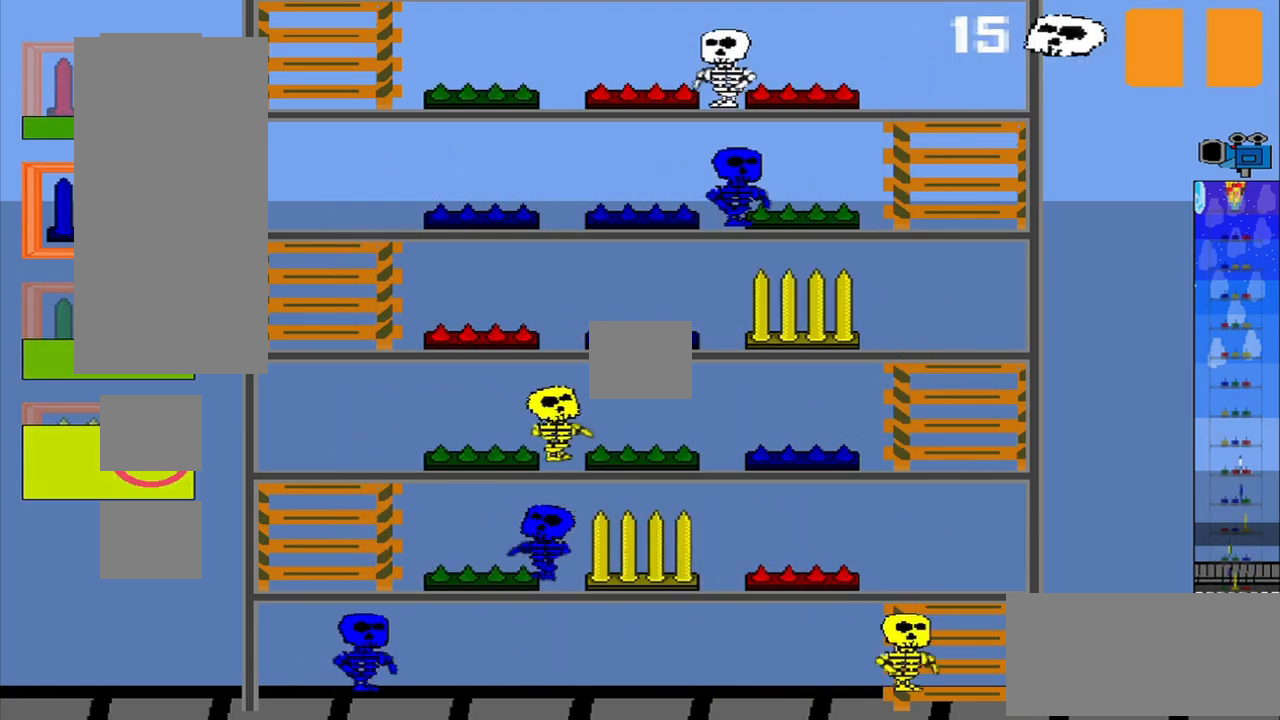
{"buttons": [], "right_stick": "up", "events": [[292, "right_stick", "up"]]}
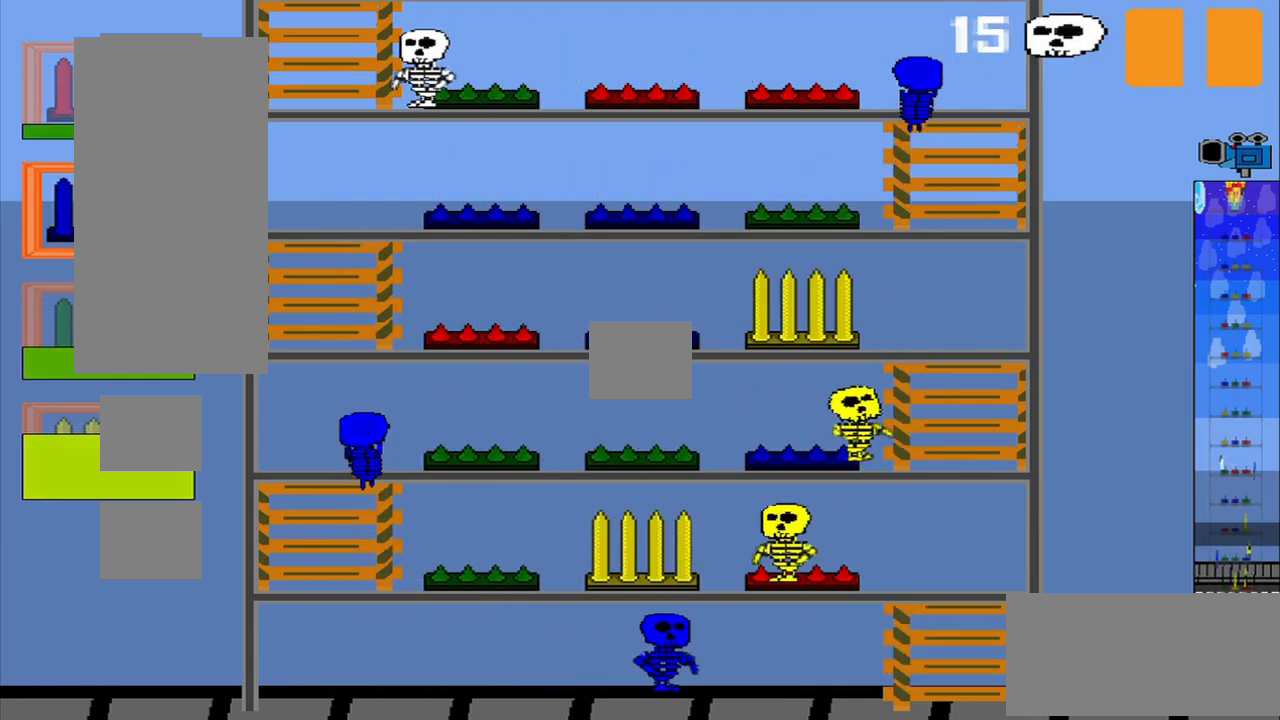
{"buttons": [], "right_stick": "center", "events": [[167, "right_stick", "center"], [250, "CROSS", "down"], [375, "CROSS", "up"]]}
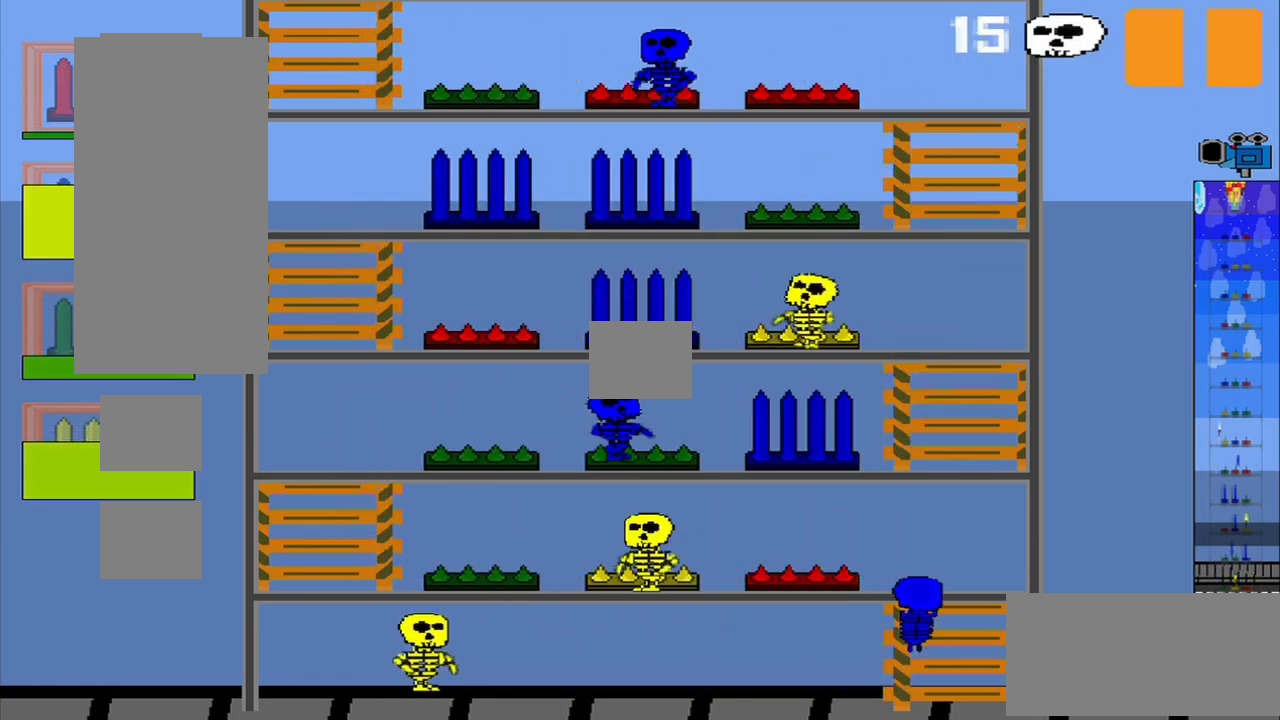
{"buttons": [], "right_stick": "center", "events": []}
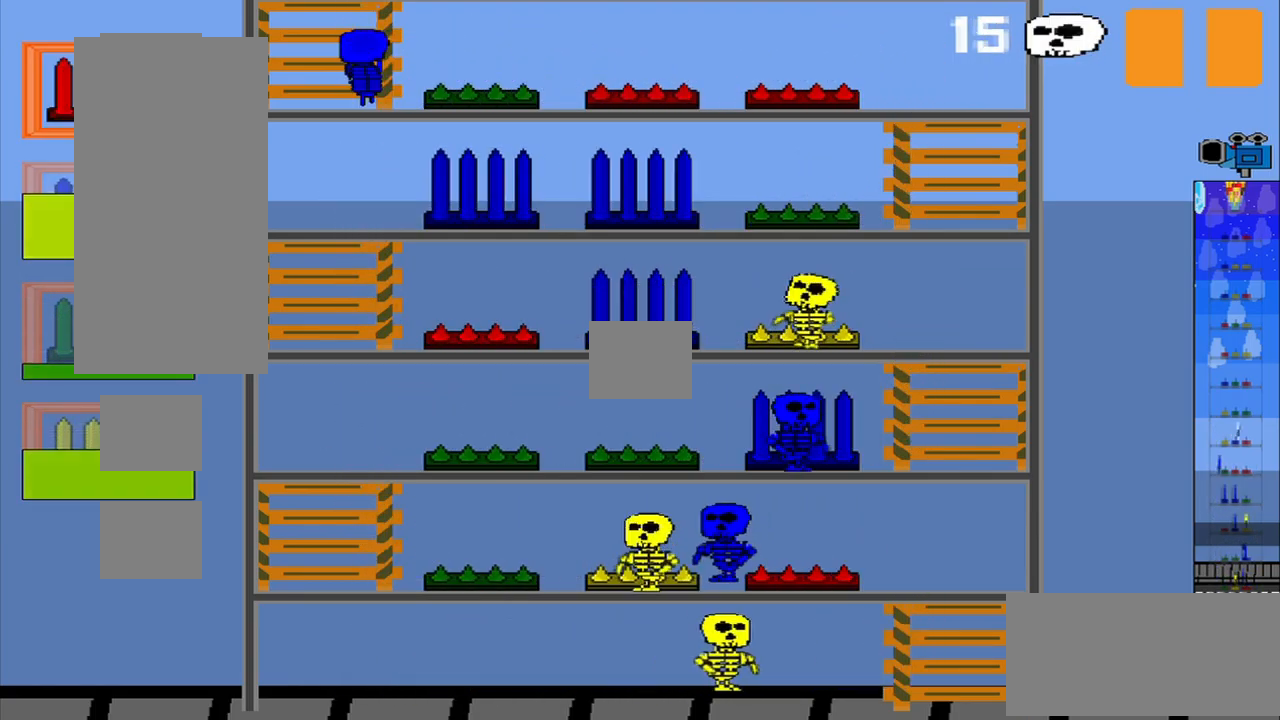
{"buttons": ["R1"], "right_stick": "center", "events": [[459, "R1", "down"]]}
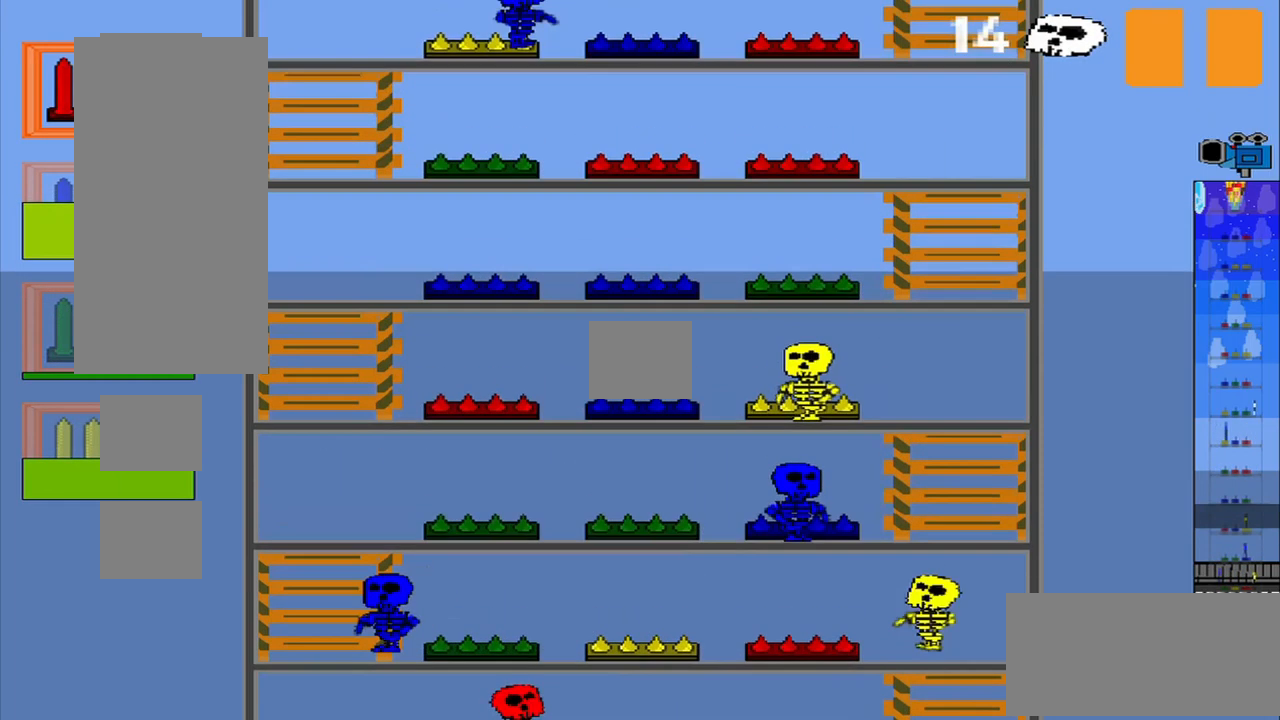
{"buttons": [], "right_stick": "center", "events": [[459, "R1", "up"]]}
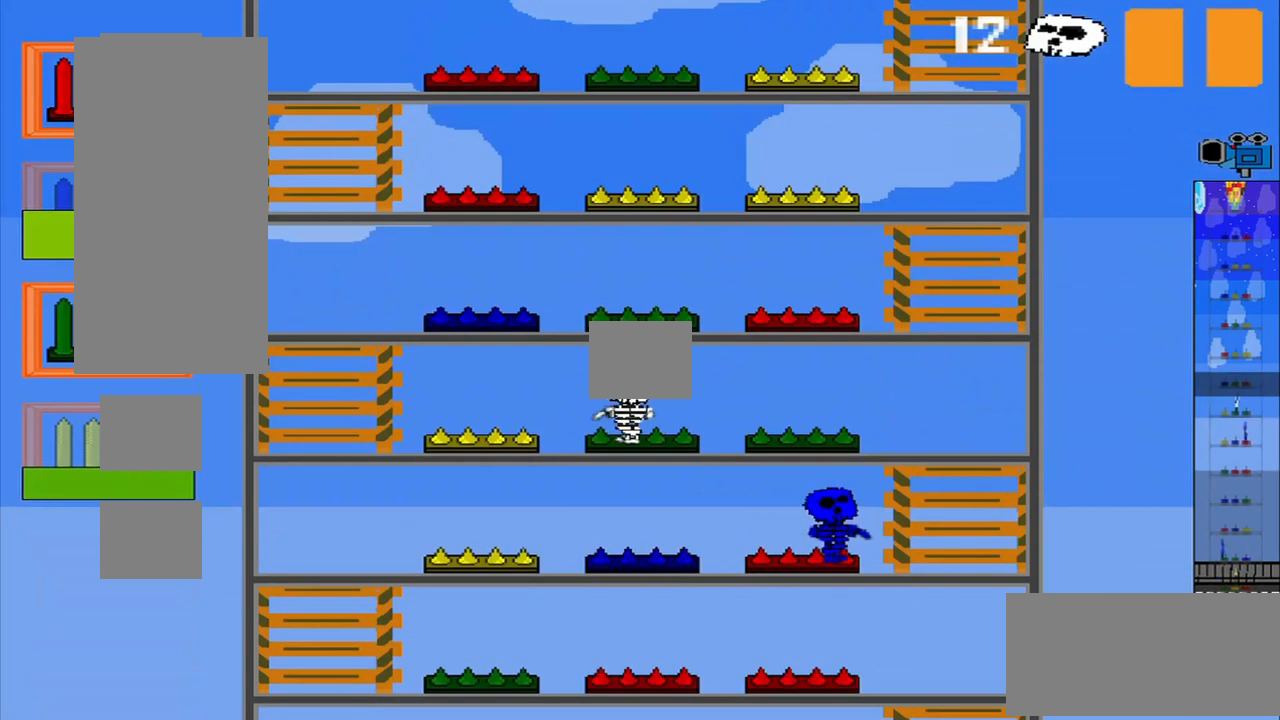
{"buttons": [], "right_stick": "center", "events": [[209, "right_stick", "up"], [418, "right_stick", "center"]]}
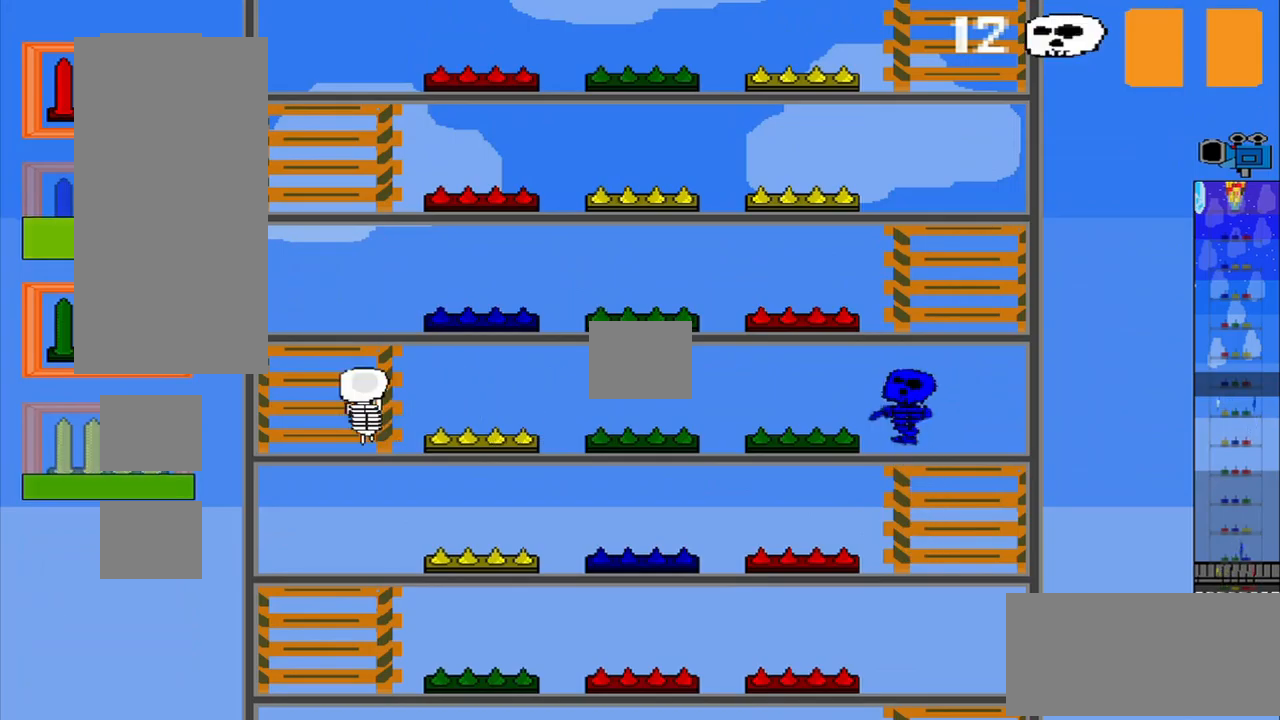
{"buttons": [], "right_stick": "center", "events": [[375, "CROSS", "down"], [459, "CROSS", "up"]]}
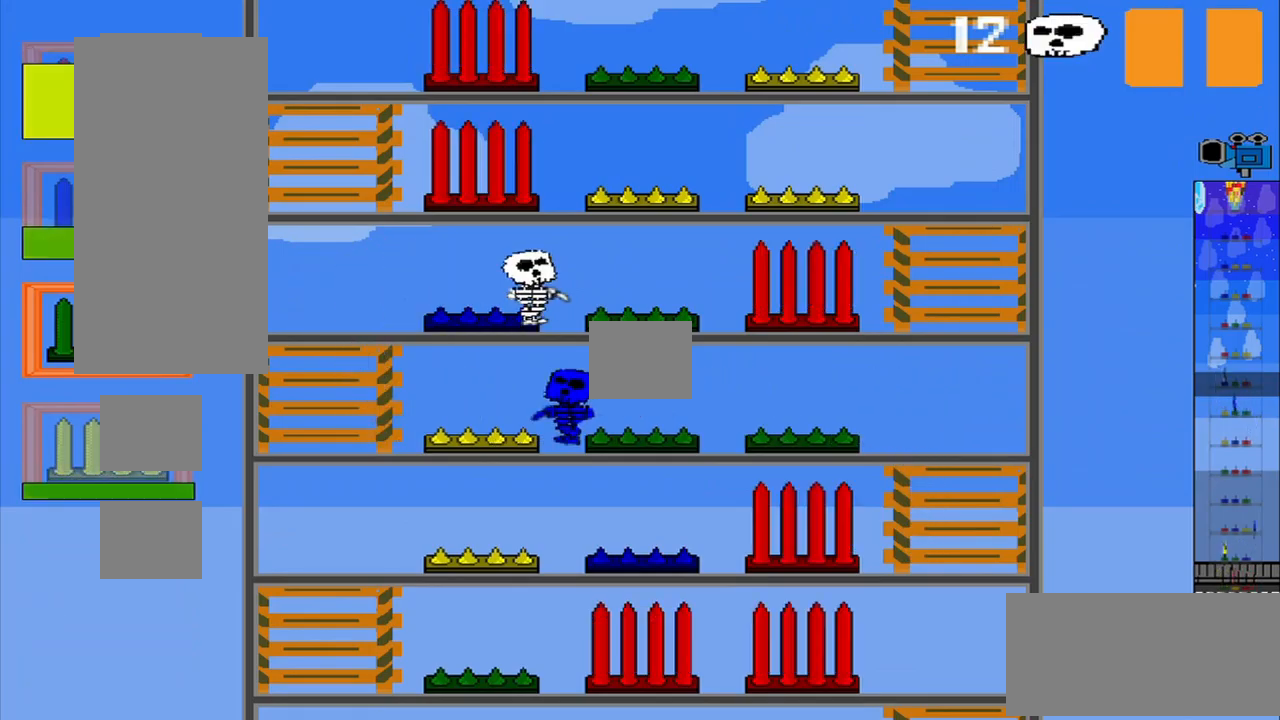
{"buttons": [], "right_stick": "center", "events": []}
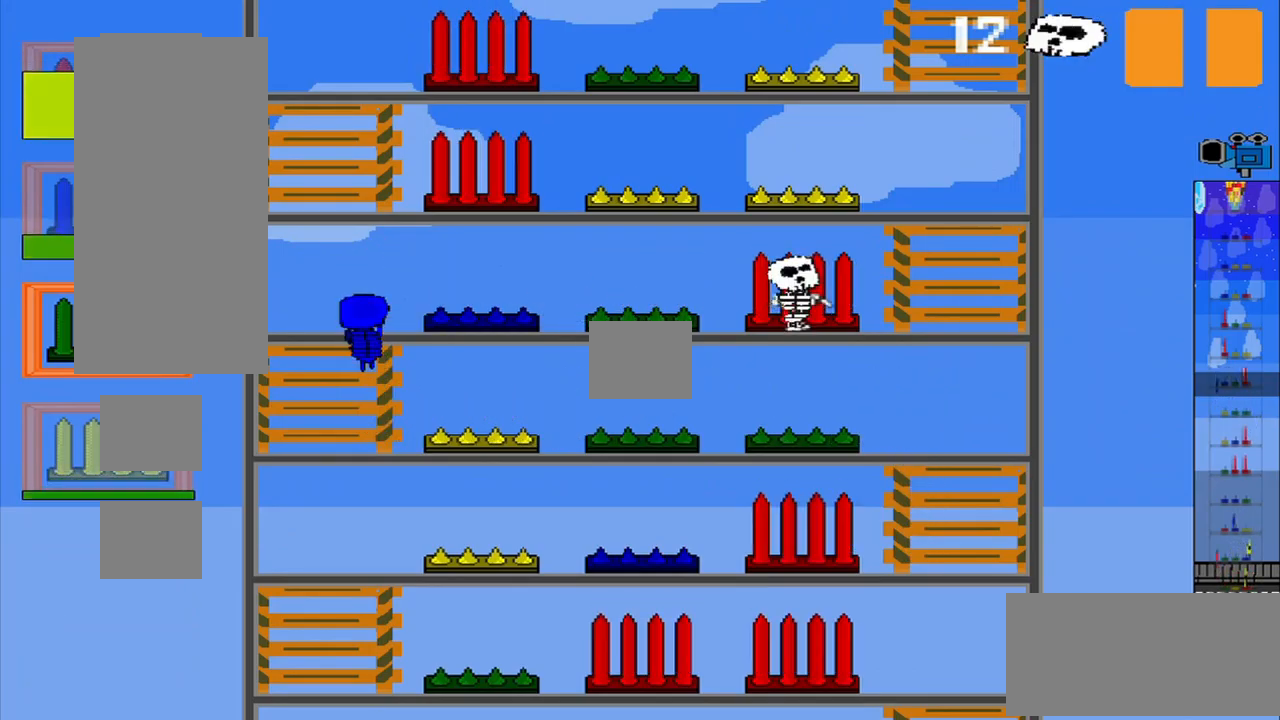
{"buttons": [], "right_stick": "center", "events": [[334, "right_stick", "down"], [500, "right_stick", "center"]]}
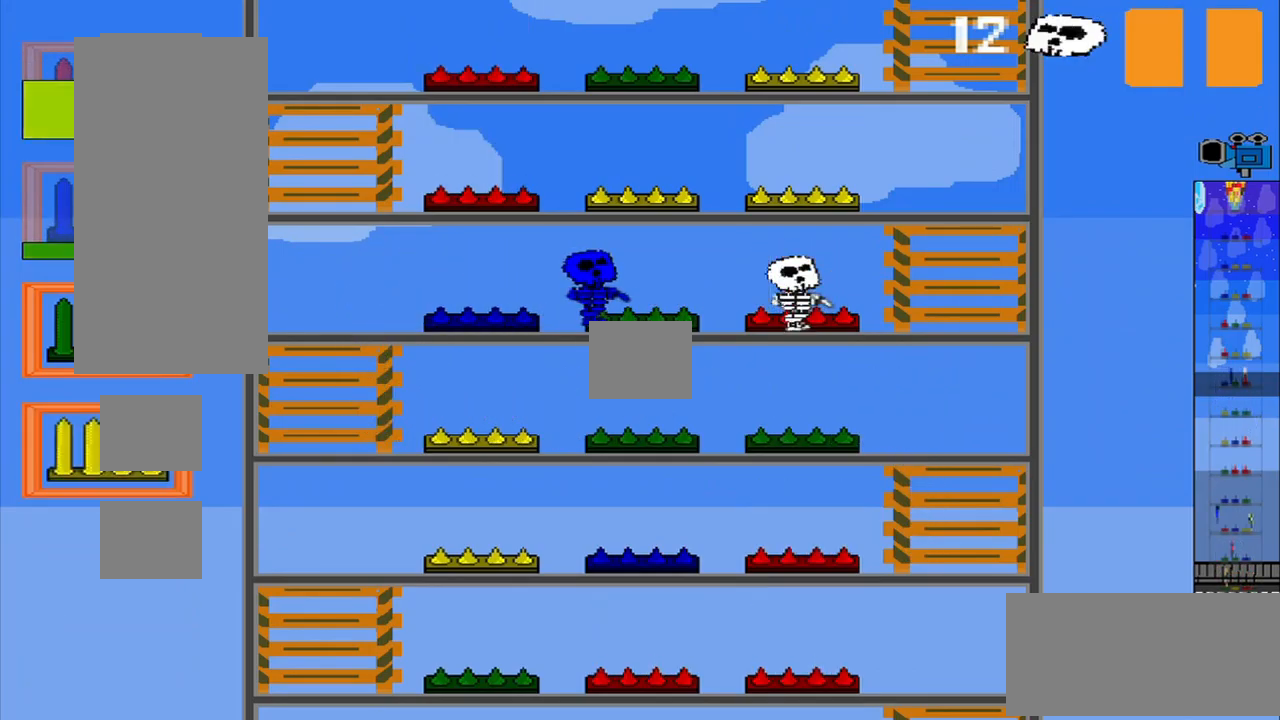
{"buttons": [], "right_stick": "center", "events": []}
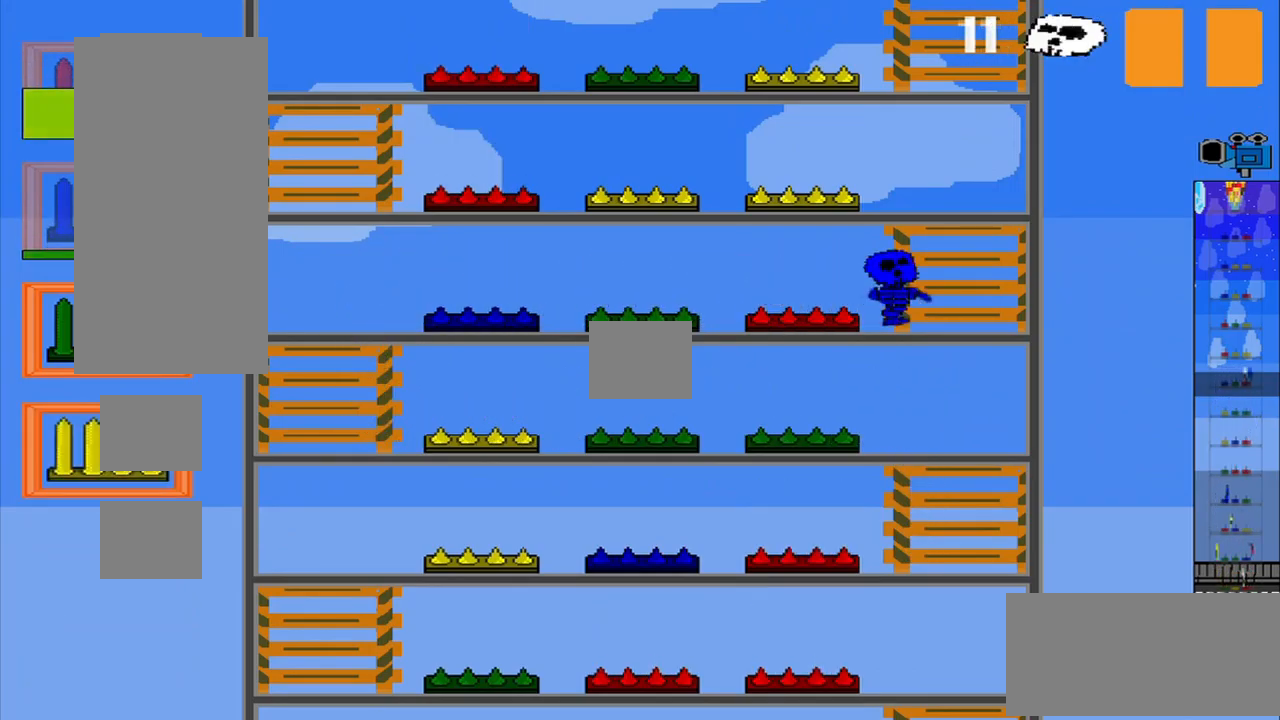
{"buttons": [], "right_stick": "center", "events": []}
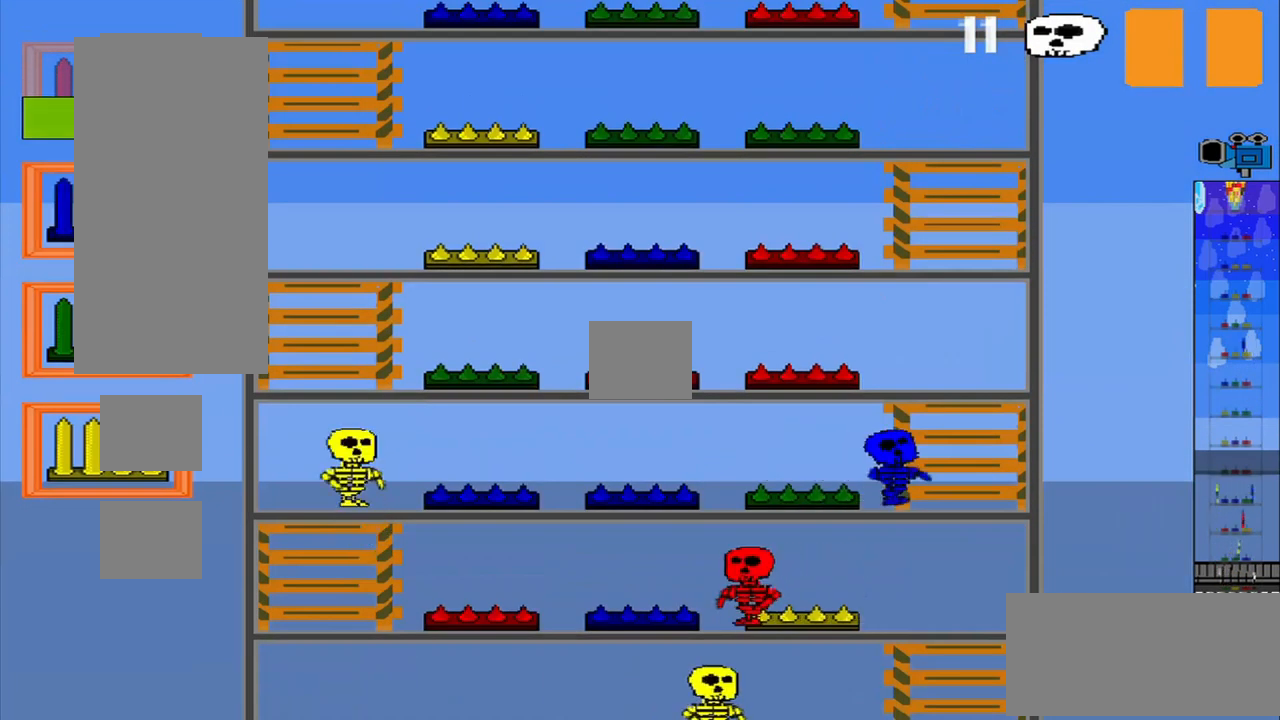
{"buttons": [], "right_stick": "center", "events": []}
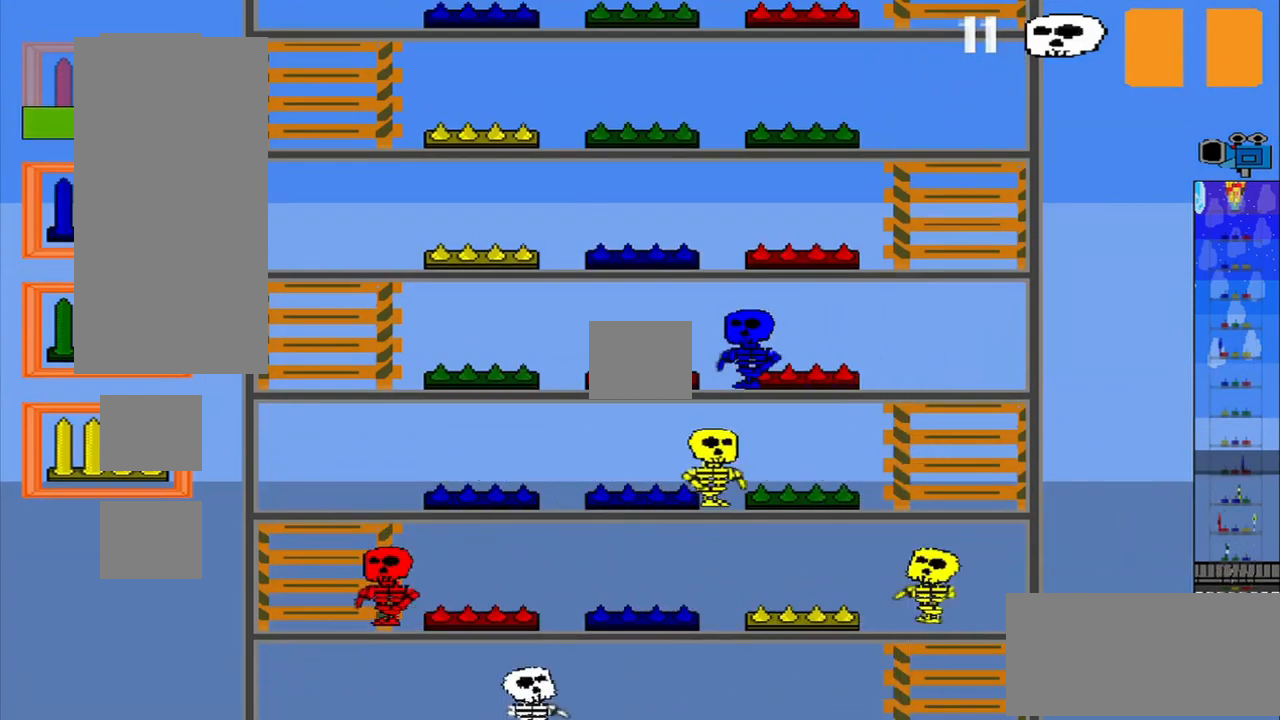
{"buttons": [], "right_stick": "center", "events": [[42, "right_stick", "up"], [209, "right_stick", "center"]]}
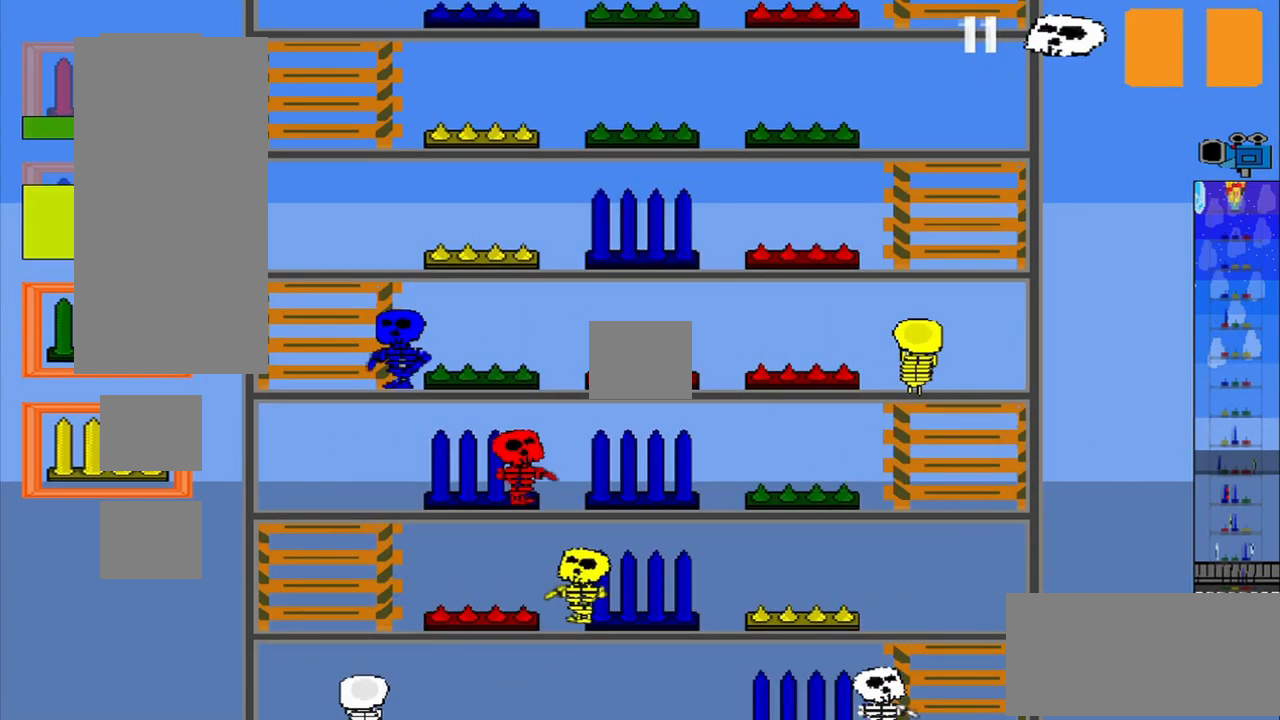
{"buttons": [], "right_stick": "center", "events": []}
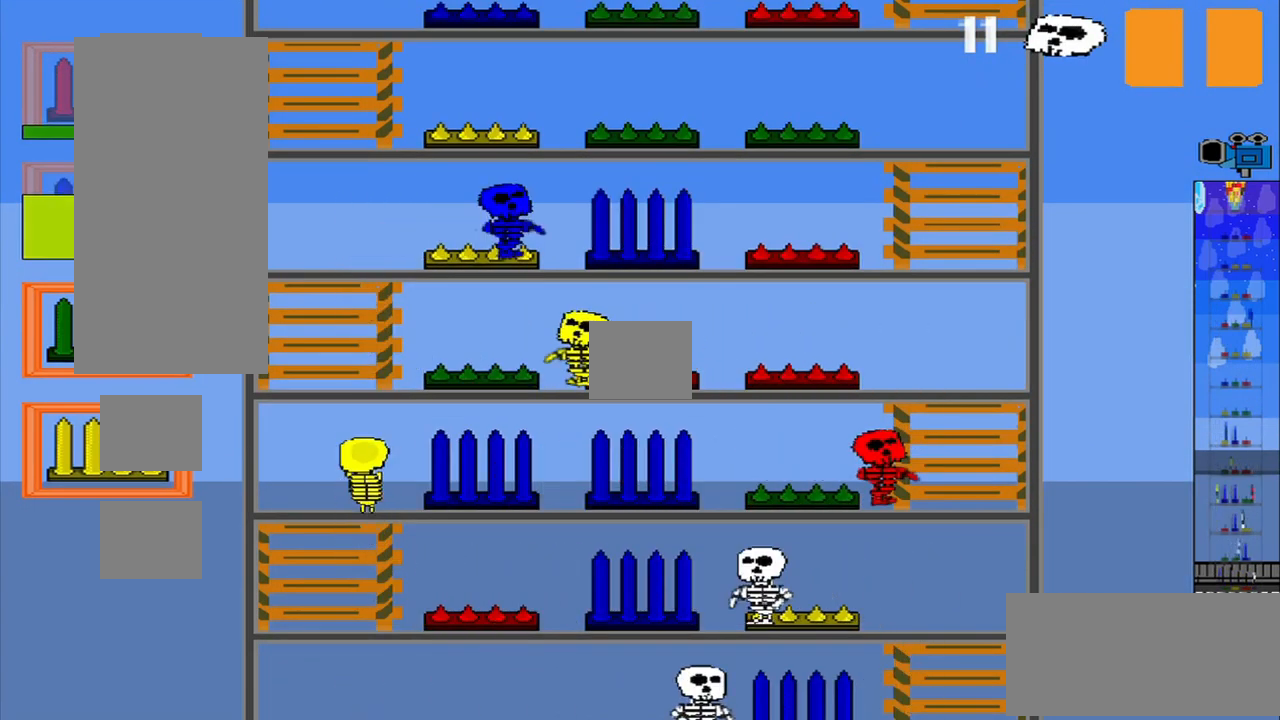
{"buttons": [], "right_stick": "center", "events": [[375, "CROSS", "down"], [459, "CROSS", "up"]]}
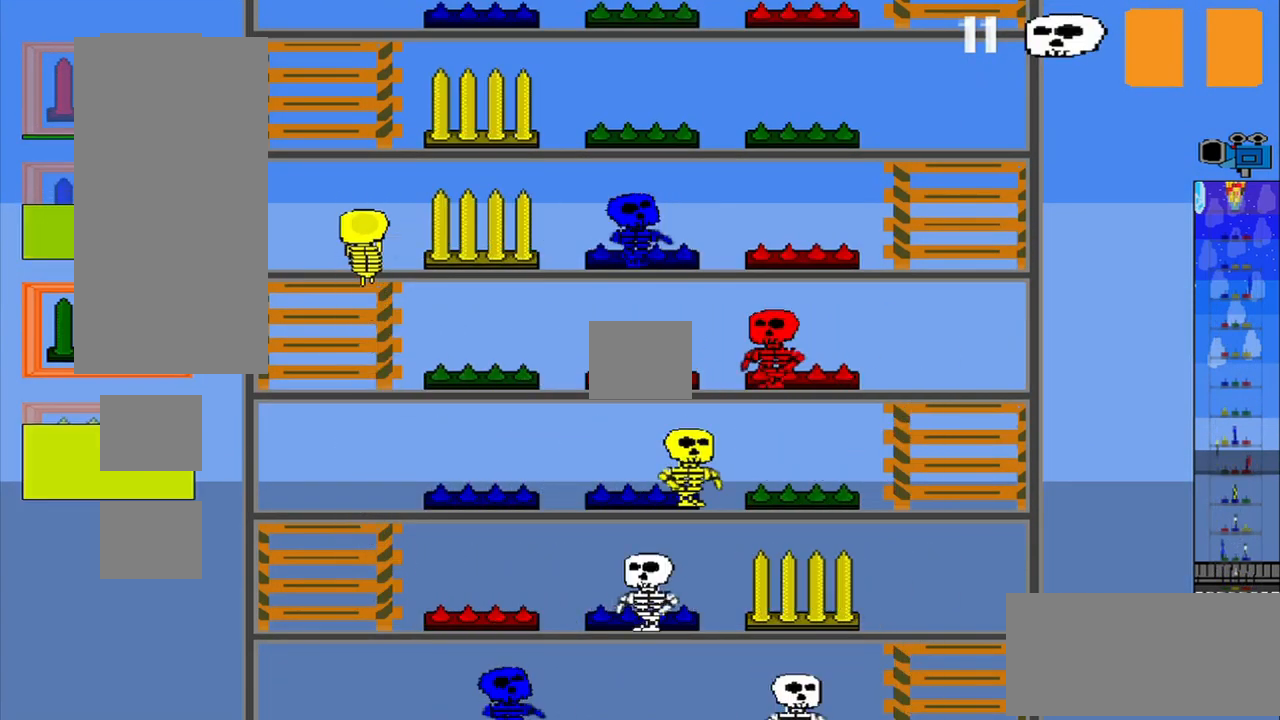
{"buttons": [], "right_stick": "up", "events": [[250, "right_stick", "up"]]}
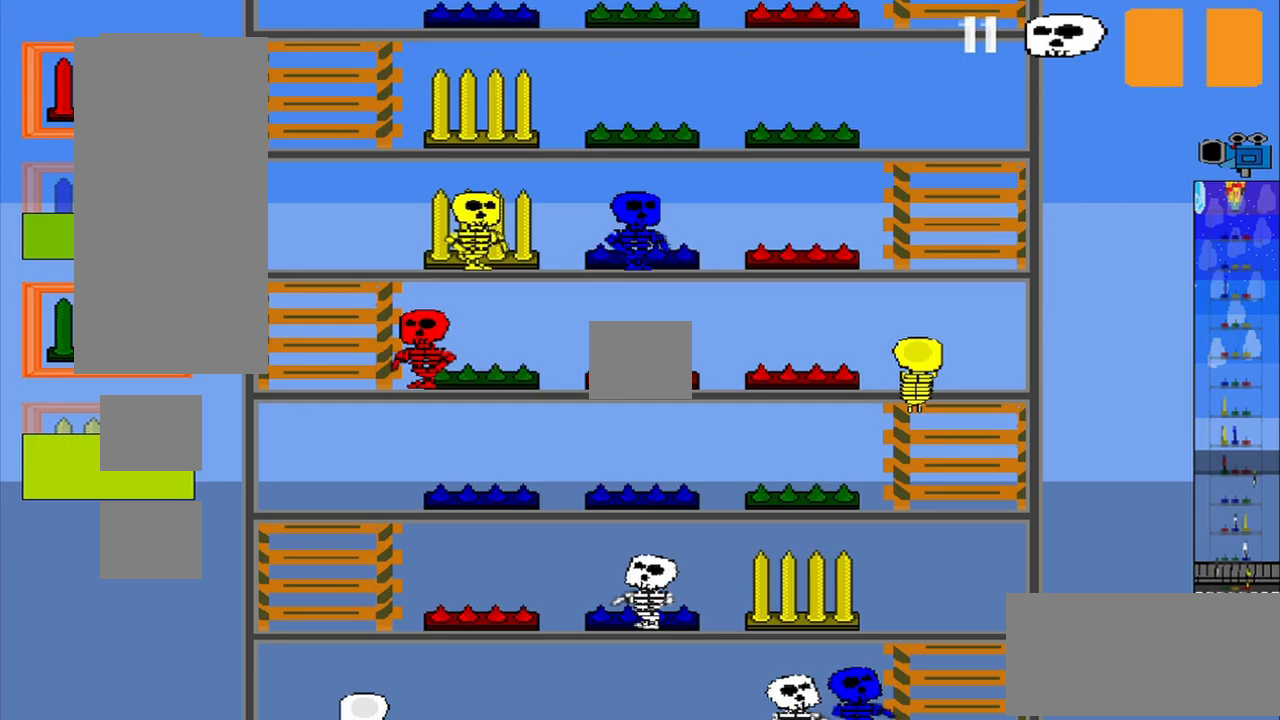
{"buttons": [], "right_stick": "center", "events": [[208, "right_stick", "center"]]}
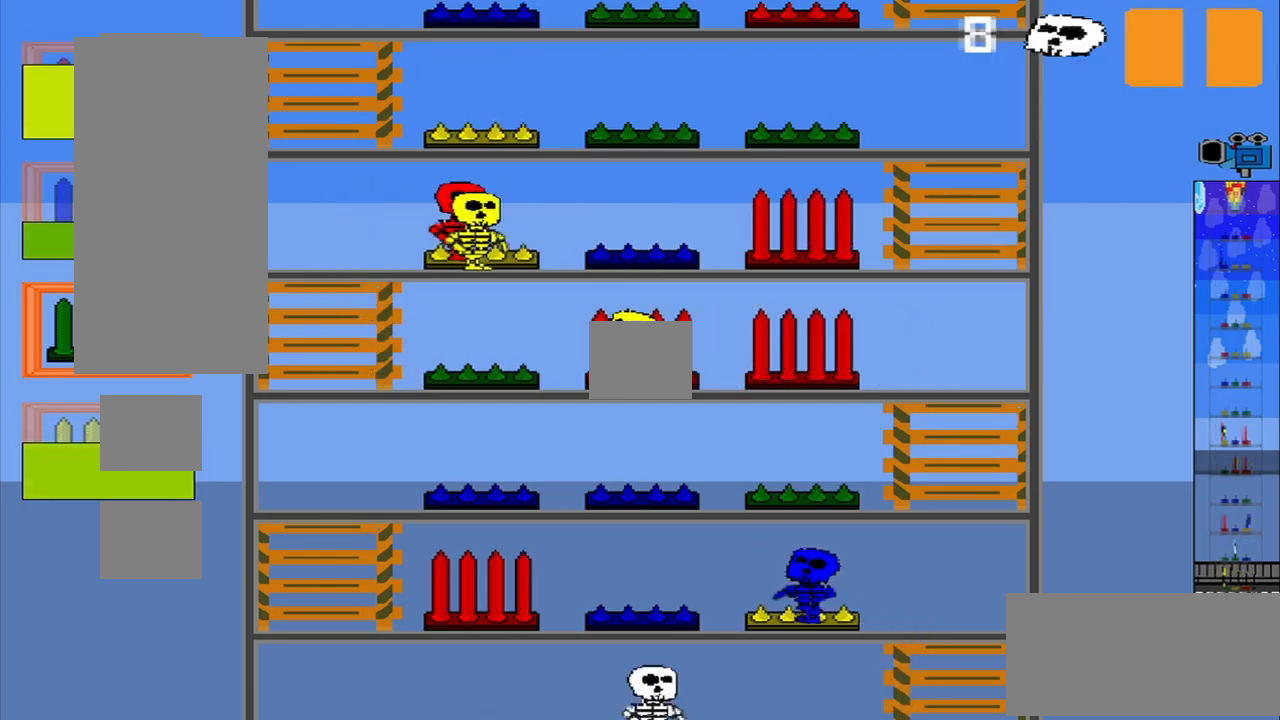
{"buttons": ["R1"], "right_stick": "center", "events": [[333, "R1", "down"]]}
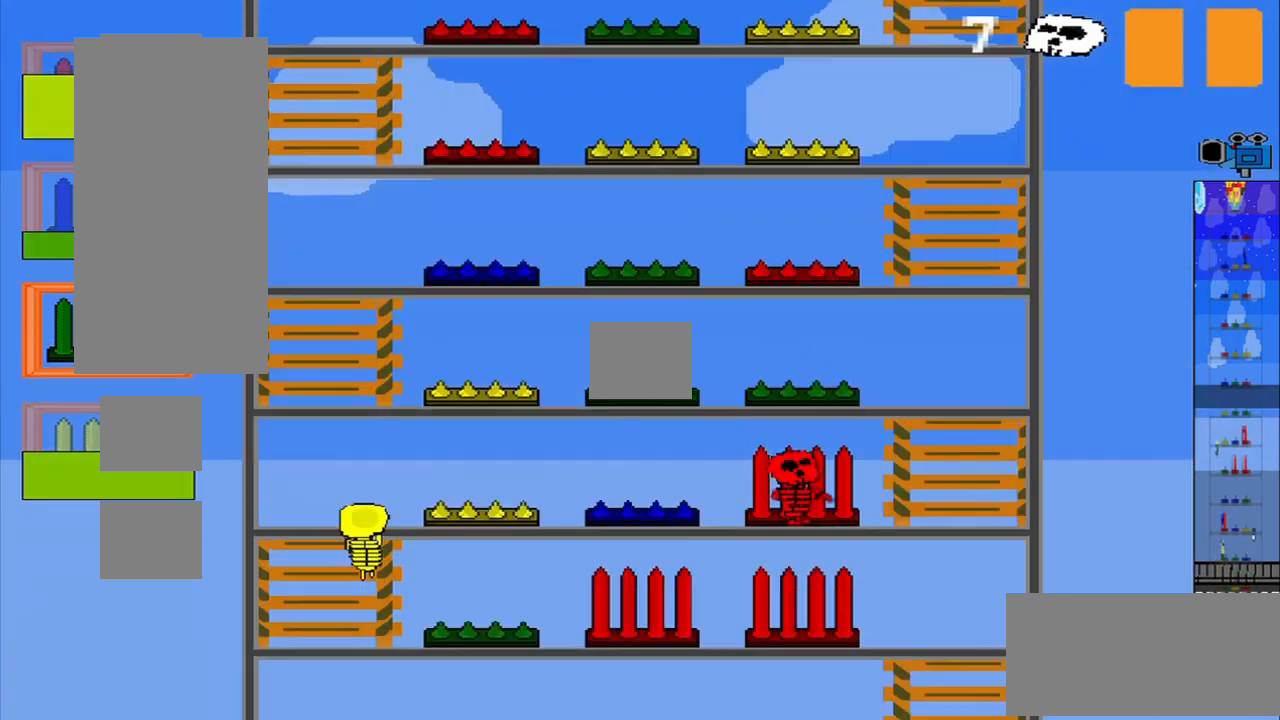
{"buttons": [], "right_stick": "center", "events": [[500, "R1", "up"]]}